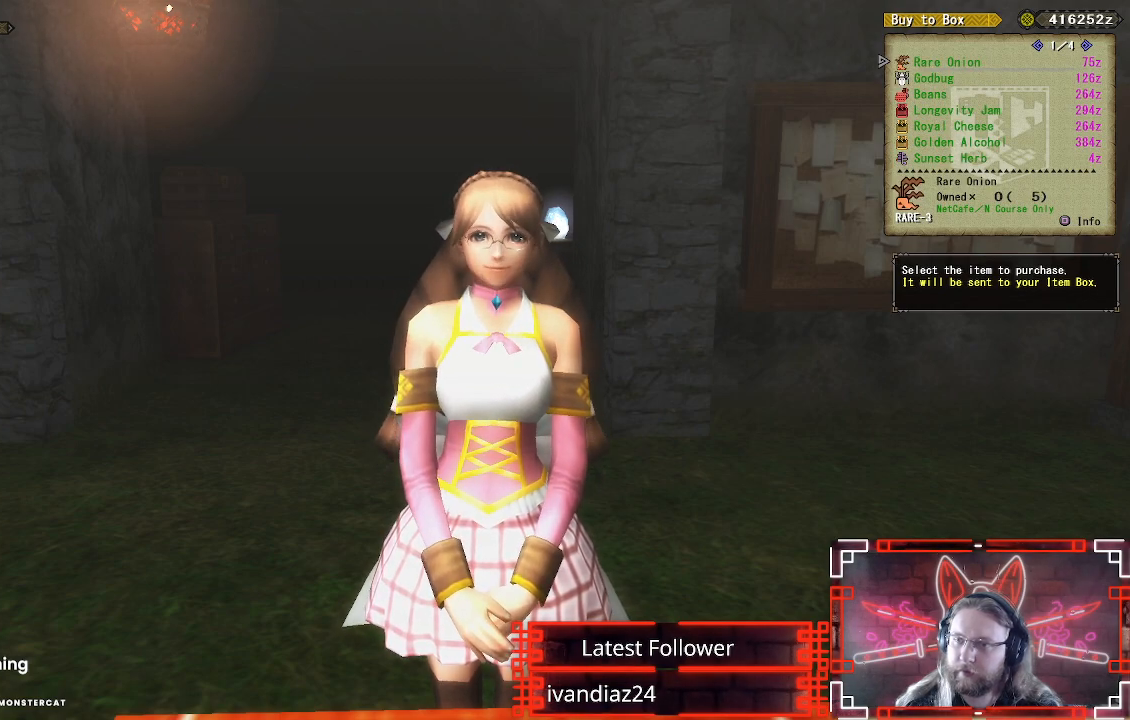
Gameplay with a controller (Xbox layout); each line is a JSON object with the inputs held at the frame after it. "events" lists button and stick changes between this image and that frame as [ms after this image, input, new state], when the widget could be followed in between.
{"buttons": [], "left_stick": "center", "right_stick": "center", "events": [[33, "A", "down"], [217, "A", "up"]]}
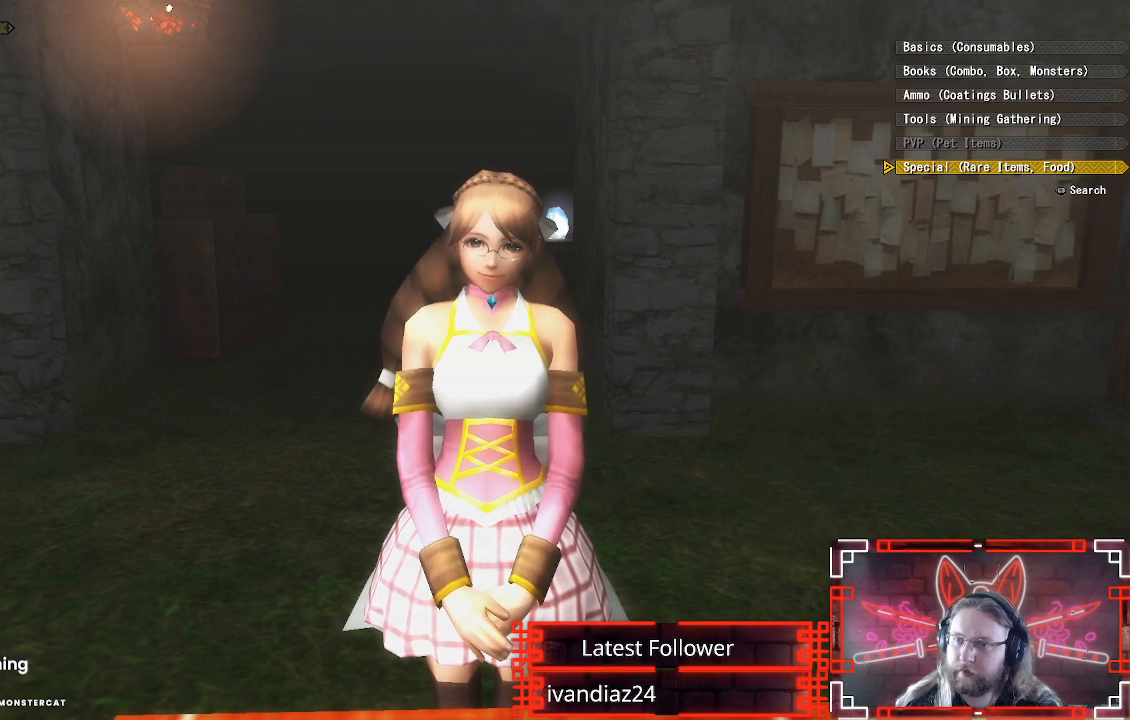
{"buttons": [], "left_stick": "center", "right_stick": "center", "events": [[67, "DPAD_UP", "down"], [183, "DPAD_UP", "up"], [283, "DPAD_UP", "down"], [417, "DPAD_UP", "up"]]}
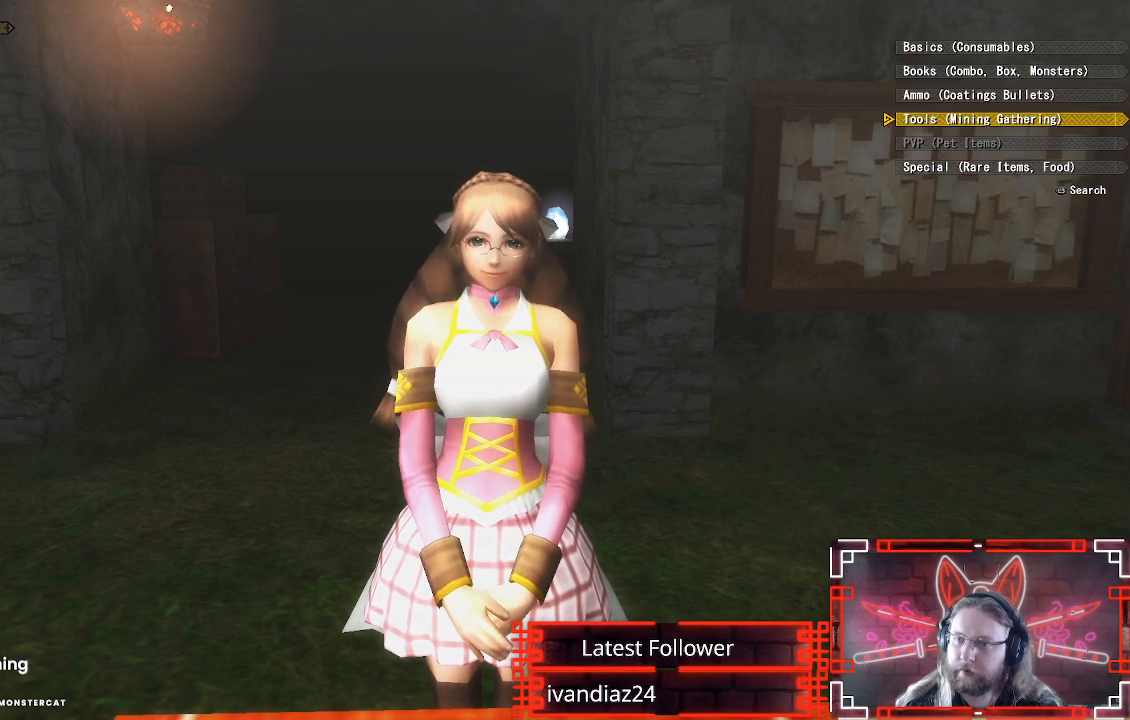
{"buttons": [], "left_stick": "center", "right_stick": "center", "events": [[350, "B", "down"], [500, "B", "up"]]}
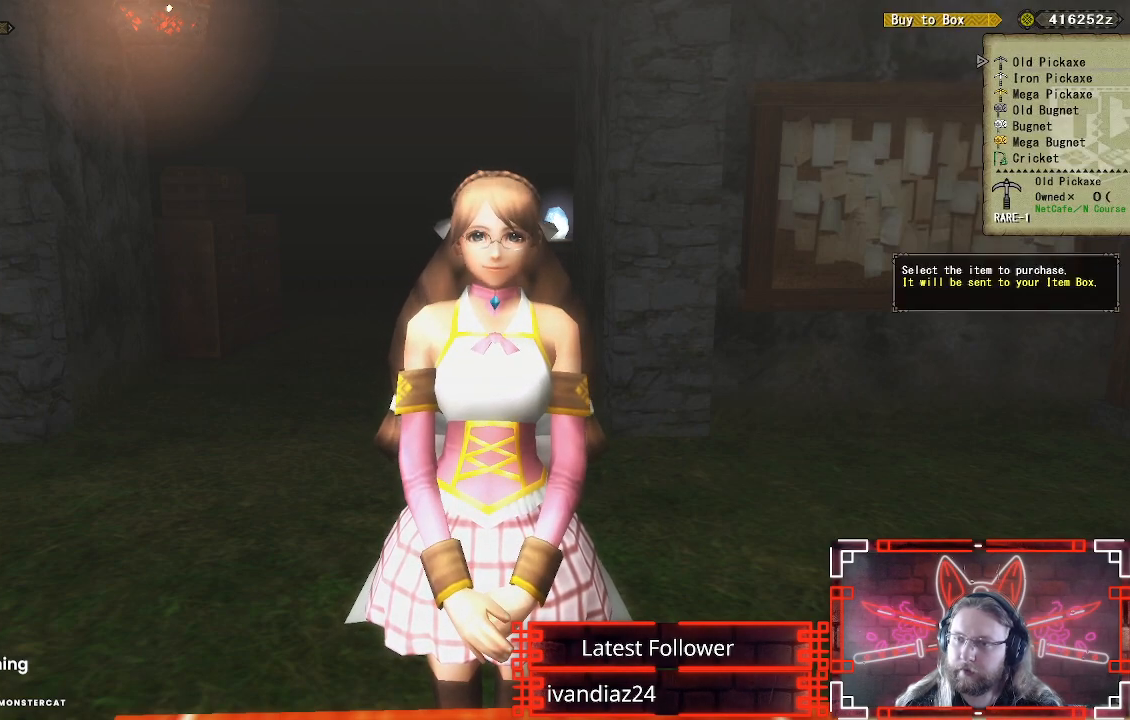
{"buttons": [], "left_stick": "center", "right_stick": "center", "events": []}
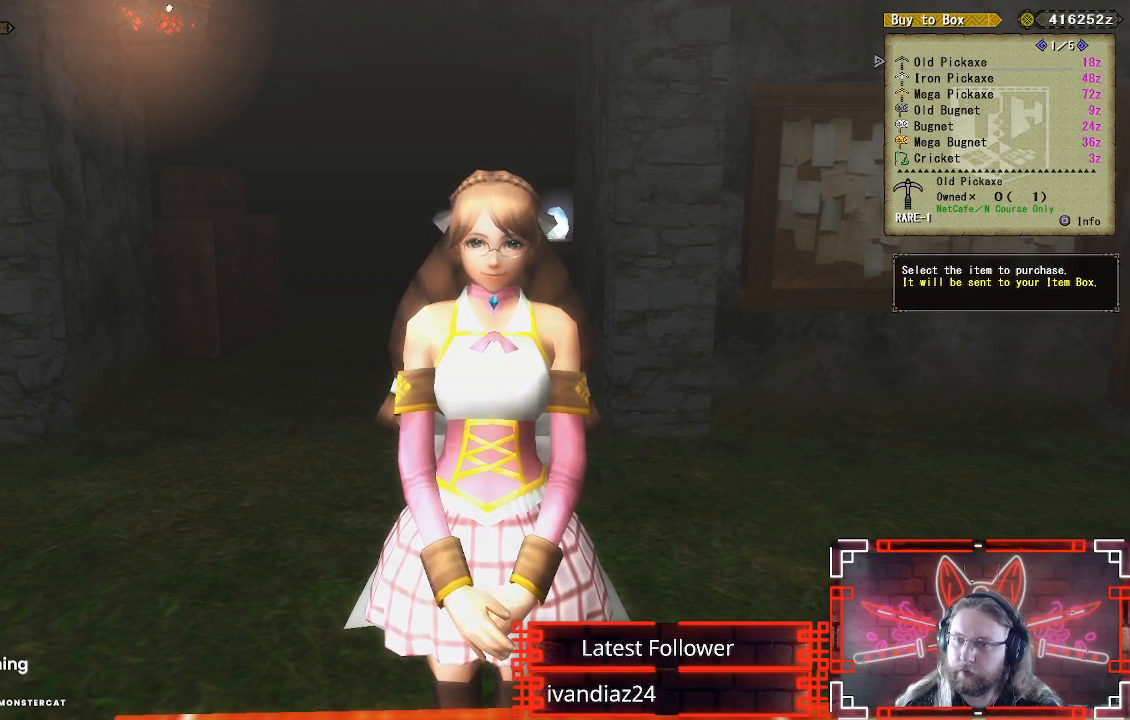
{"buttons": [], "left_stick": "center", "right_stick": "center", "events": [[83, "DPAD_RIGHT", "down"], [250, "DPAD_RIGHT", "up"]]}
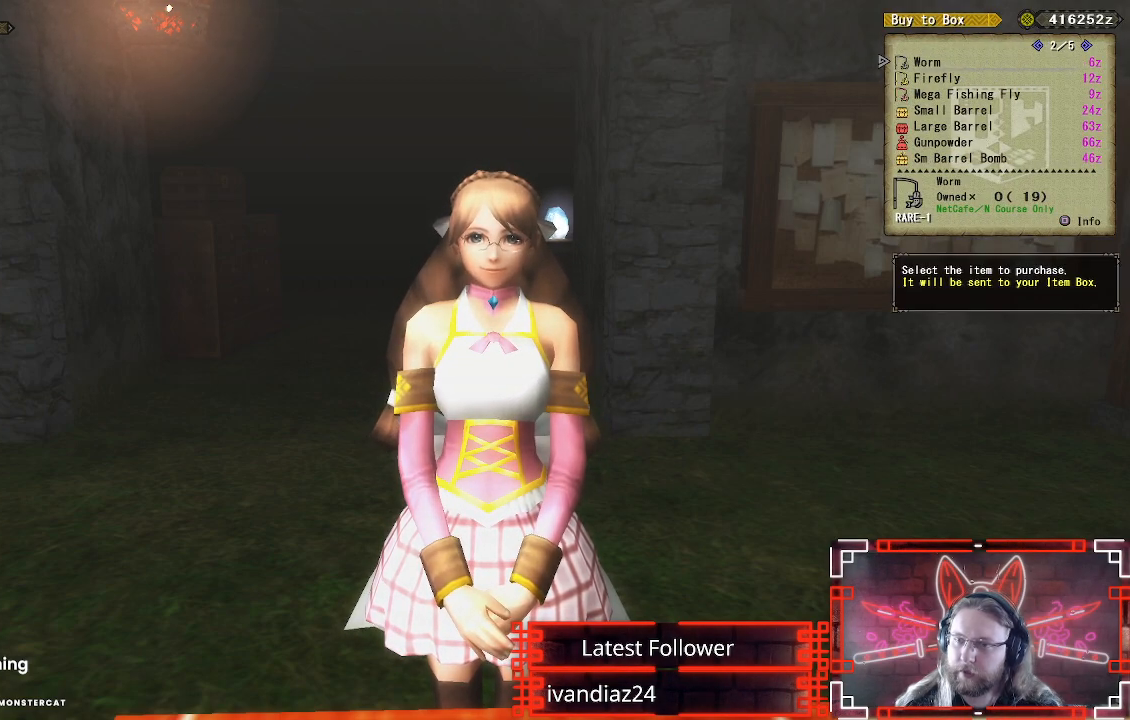
{"buttons": [], "left_stick": "center", "right_stick": "center", "events": [[283, "DPAD_RIGHT", "down"], [433, "DPAD_RIGHT", "up"]]}
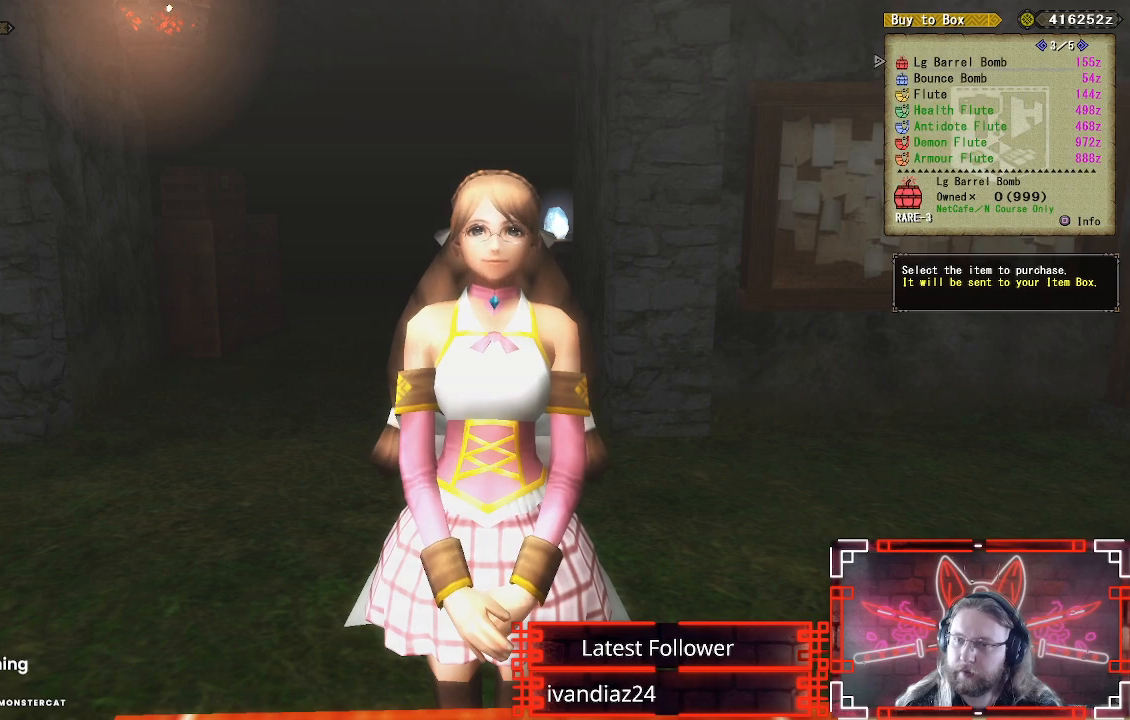
{"buttons": ["DPAD_RIGHT"], "left_stick": "center", "right_stick": "center", "events": [[367, "DPAD_RIGHT", "down"]]}
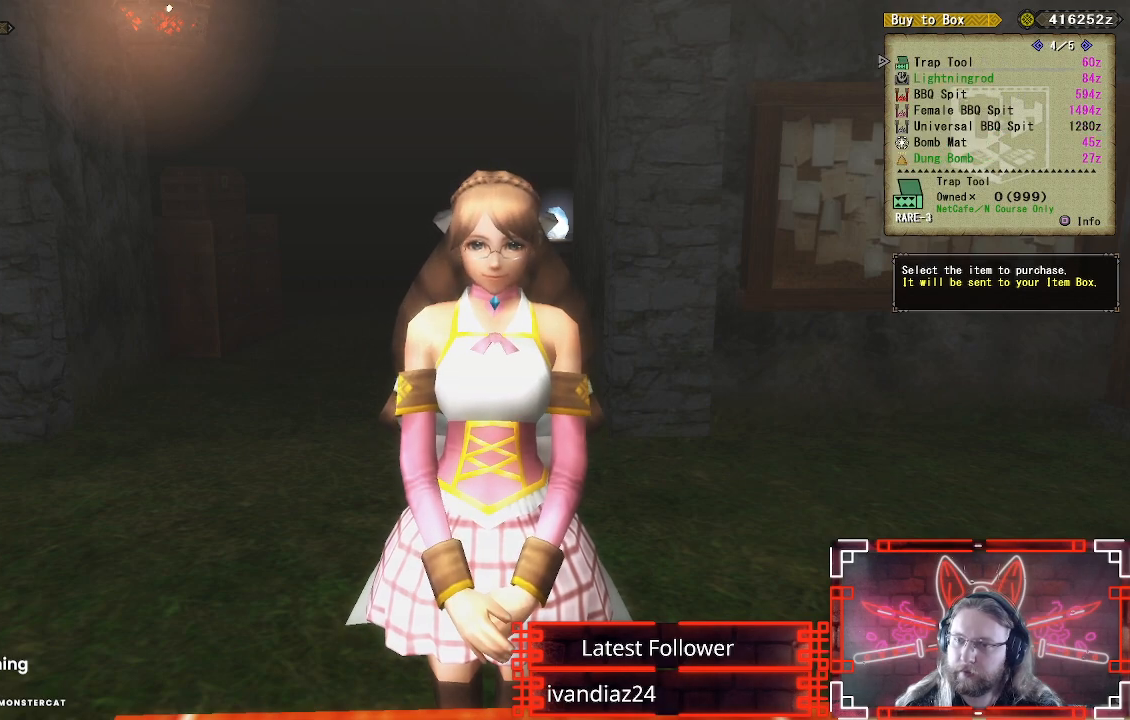
{"buttons": [], "left_stick": "center", "right_stick": "center", "events": [[17, "DPAD_RIGHT", "up"]]}
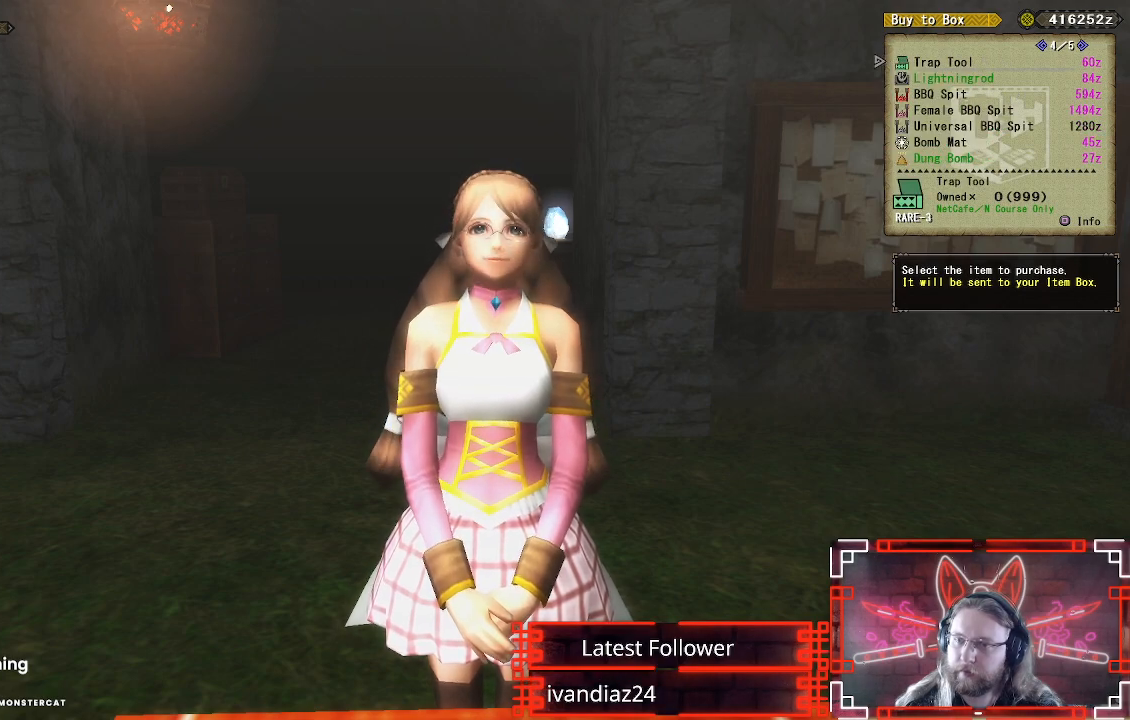
{"buttons": [], "left_stick": "center", "right_stick": "center", "events": []}
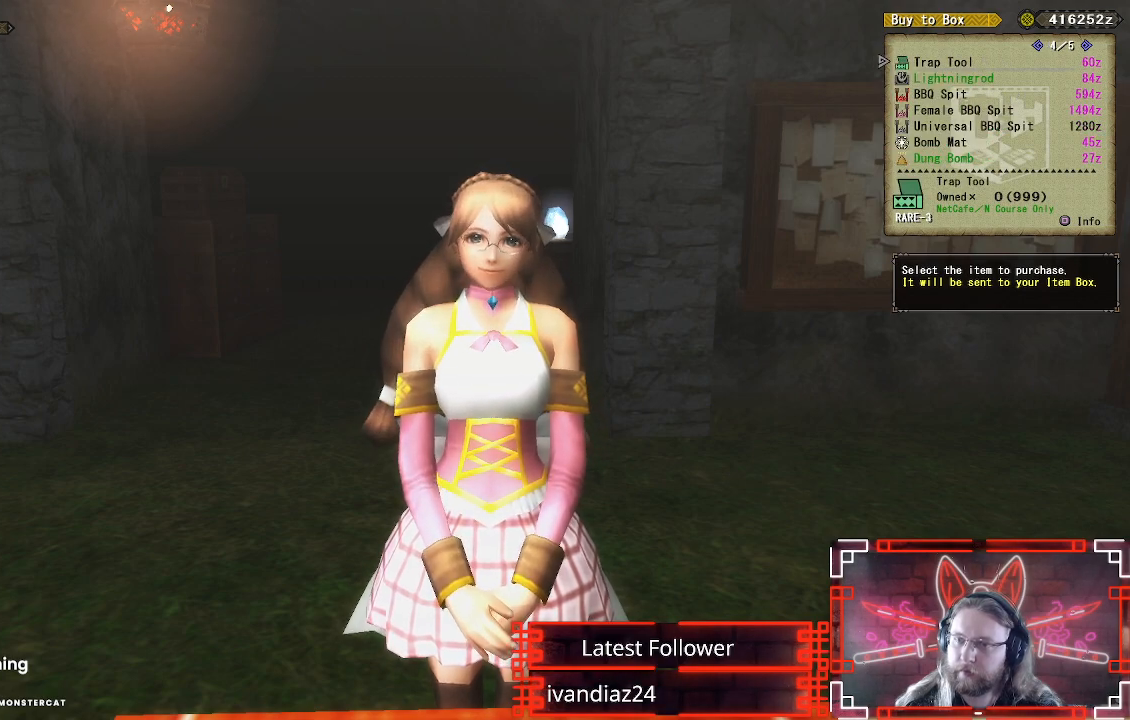
{"buttons": [], "left_stick": "center", "right_stick": "center", "events": []}
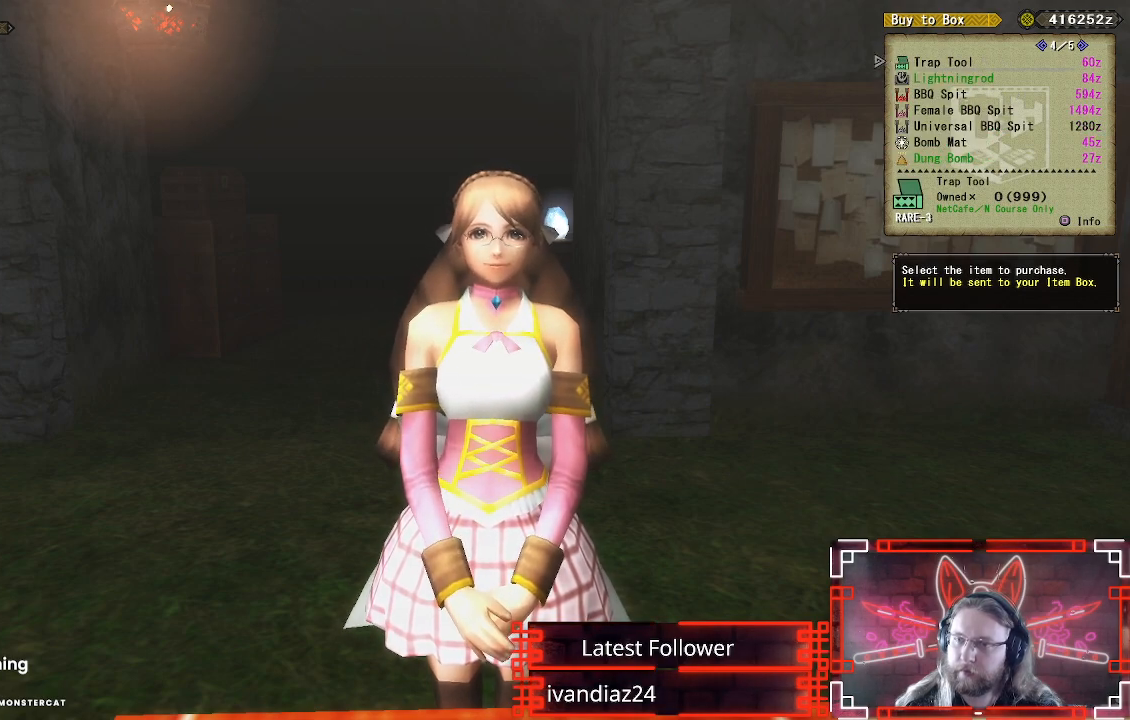
{"buttons": [], "left_stick": "center", "right_stick": "center", "events": []}
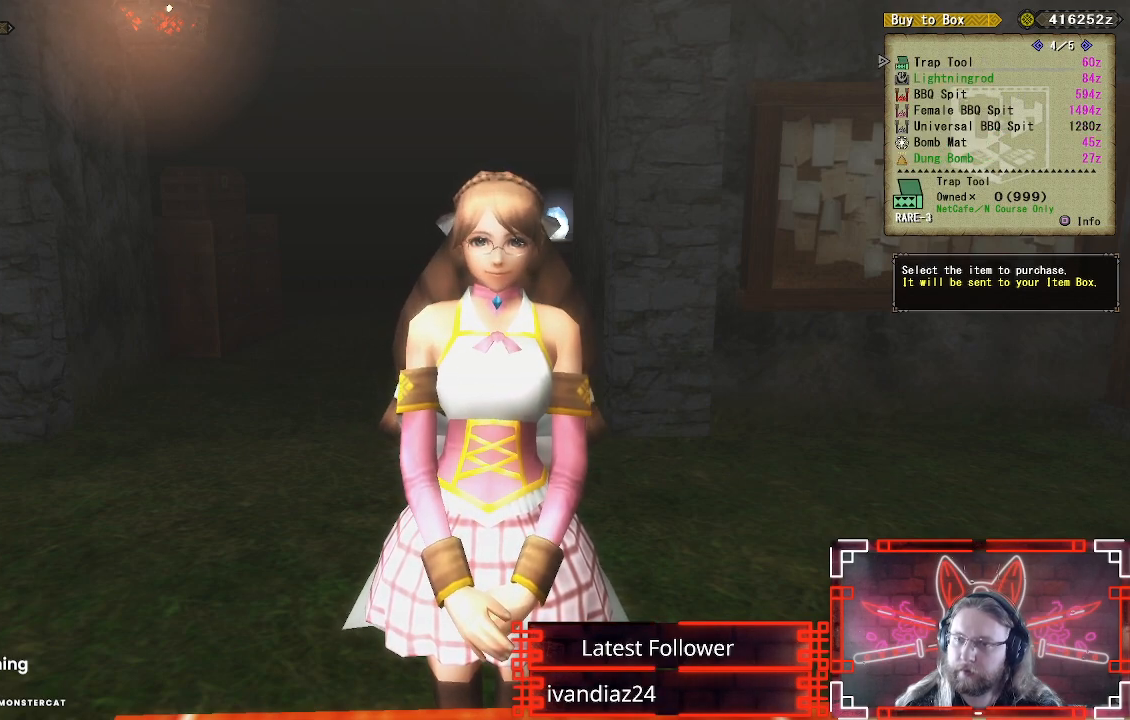
{"buttons": [], "left_stick": "center", "right_stick": "center", "events": [[50, "DPAD_RIGHT", "down"], [167, "DPAD_RIGHT", "up"]]}
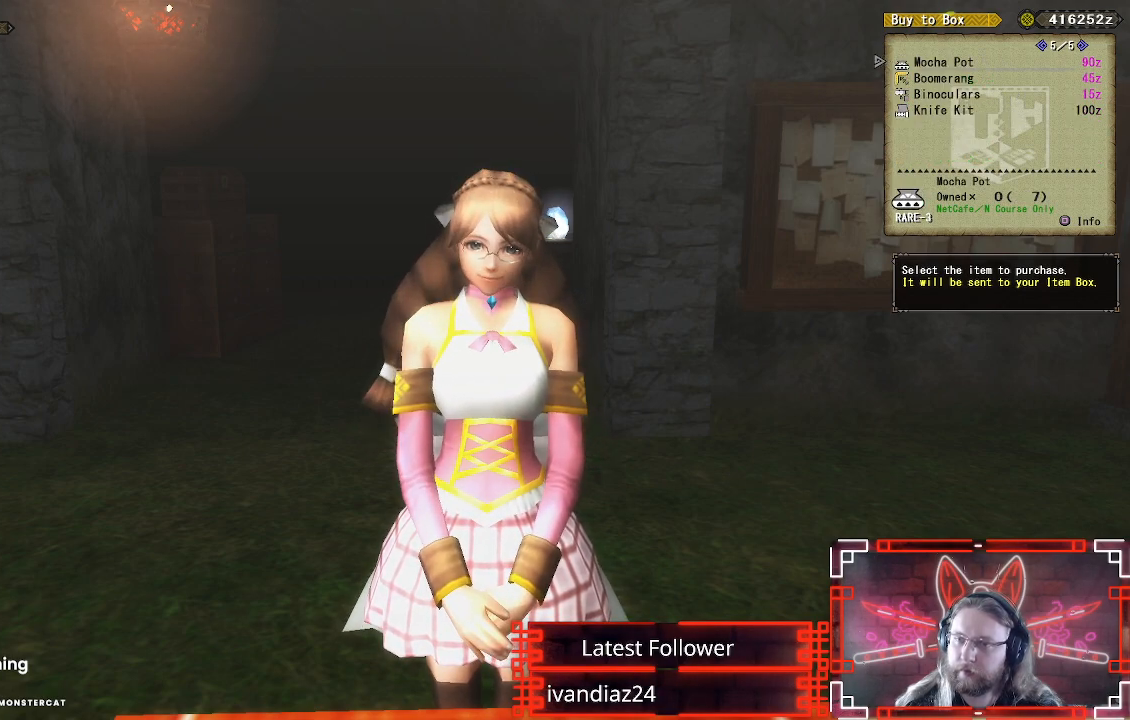
{"buttons": [], "left_stick": "center", "right_stick": "center", "events": []}
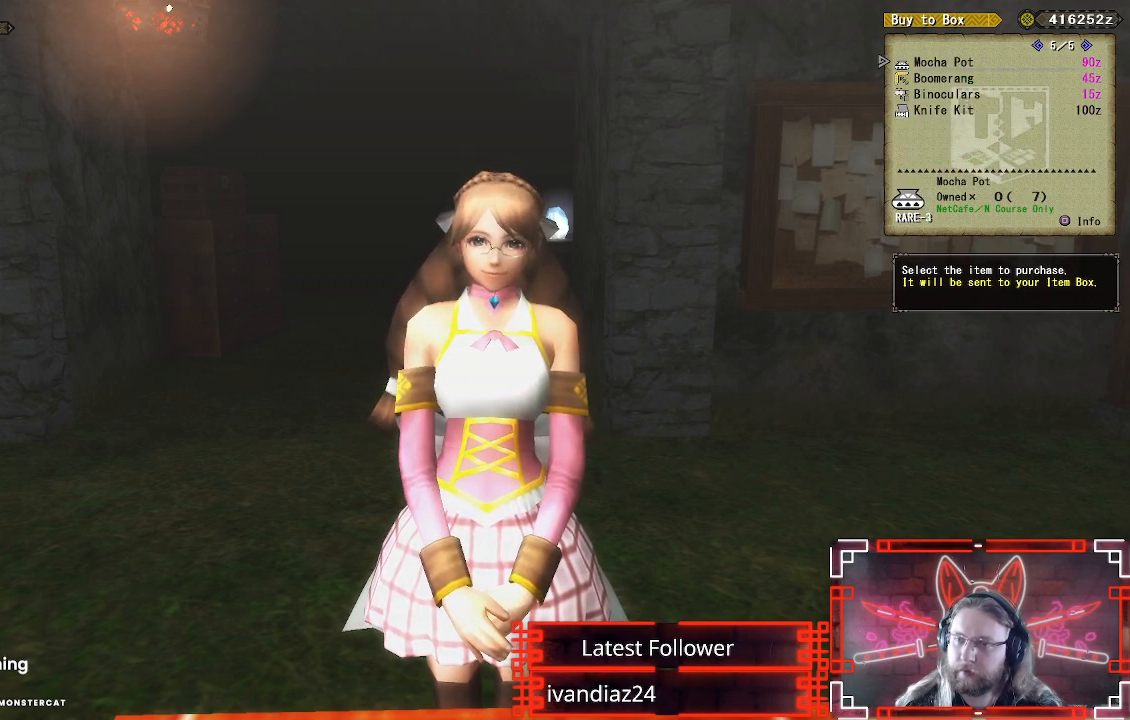
{"buttons": ["DPAD_UP"], "left_stick": "center", "right_stick": "center", "events": [[133, "A", "down"], [300, "A", "up"], [450, "DPAD_UP", "down"]]}
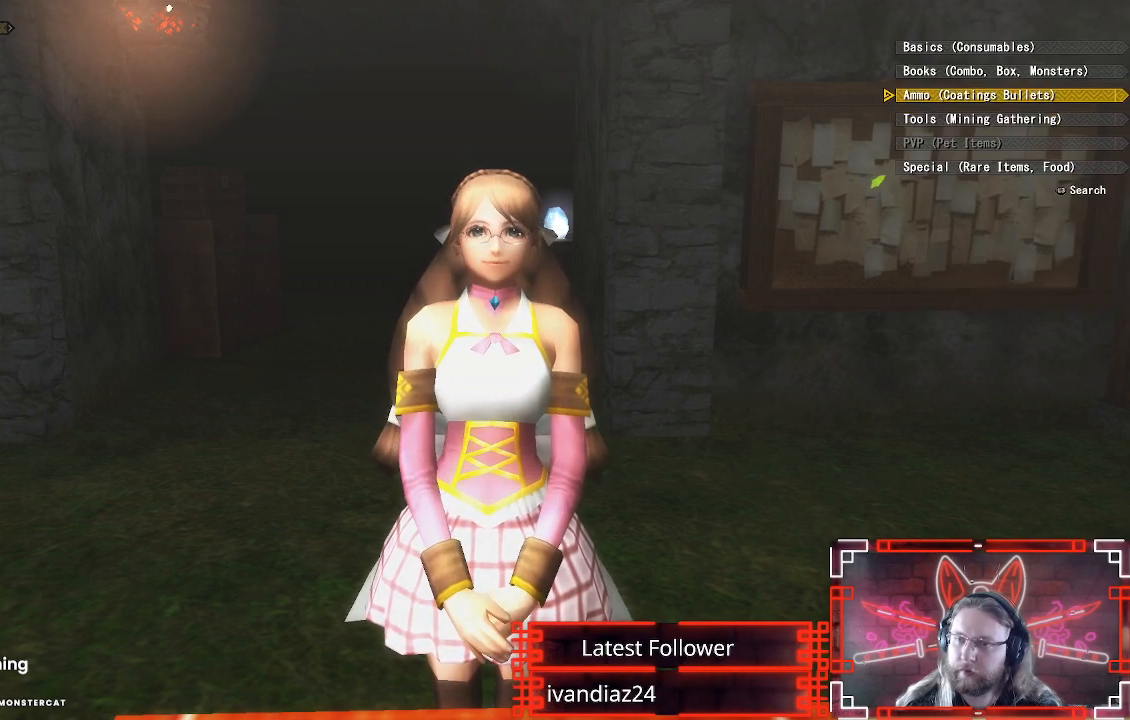
{"buttons": [], "left_stick": "center", "right_stick": "center", "events": [[50, "B", "down"], [83, "DPAD_UP", "up"], [217, "B", "up"]]}
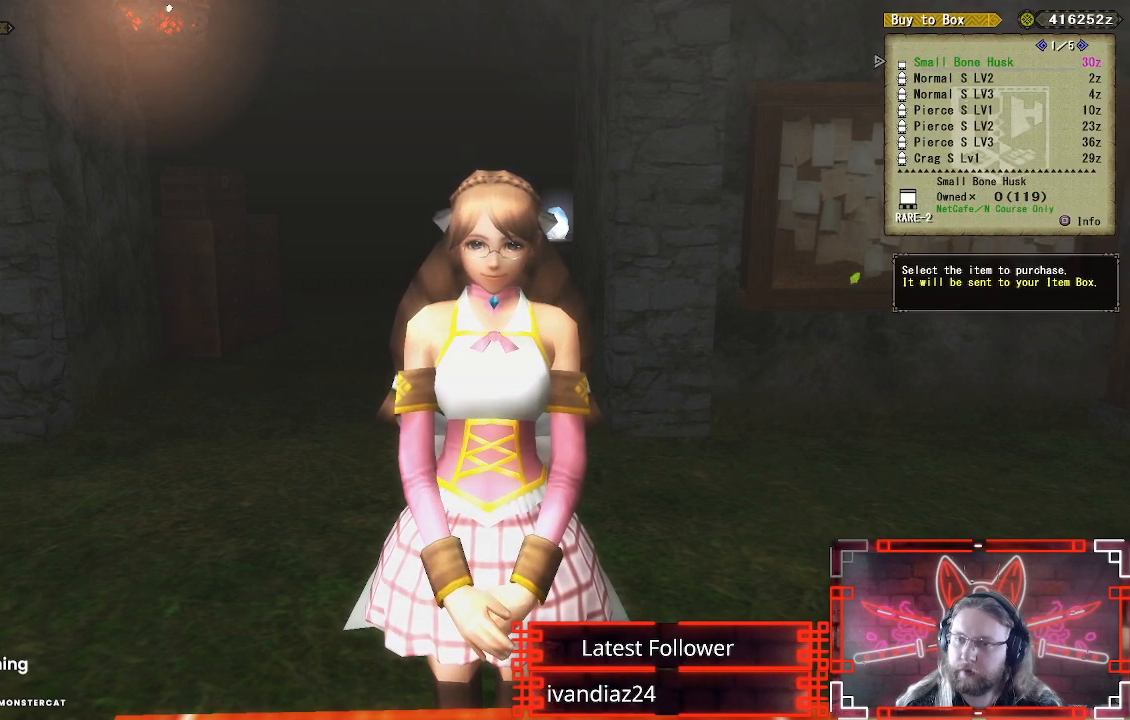
{"buttons": [], "left_stick": "center", "right_stick": "center", "events": []}
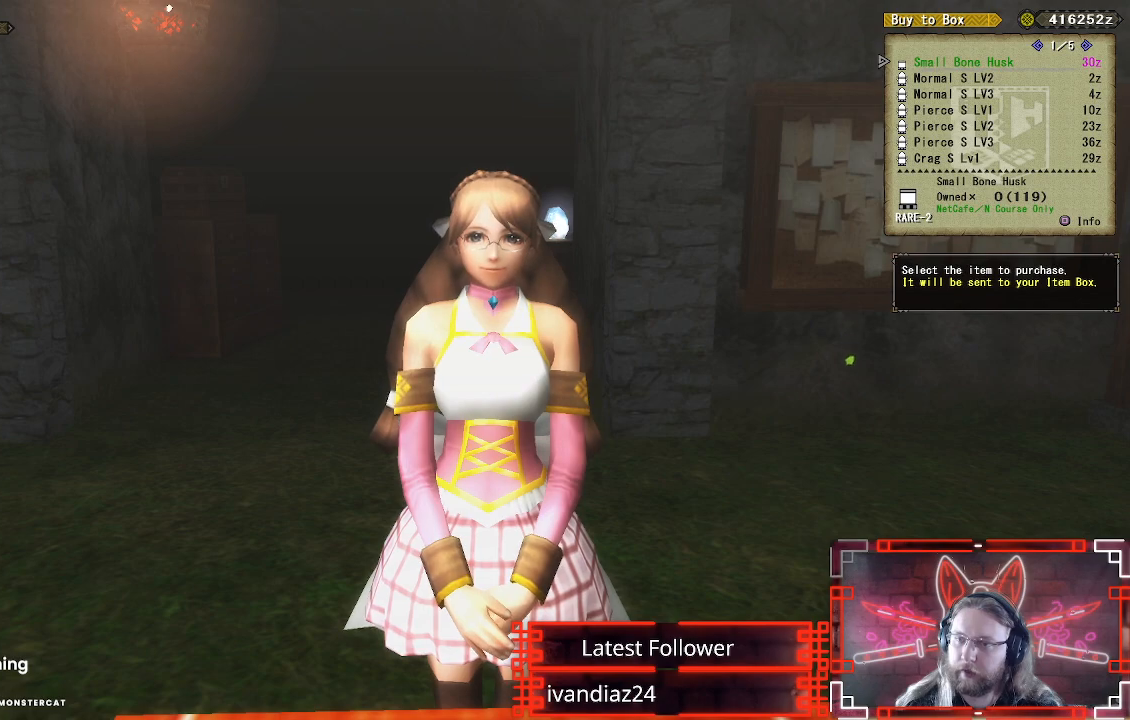
{"buttons": [], "left_stick": "center", "right_stick": "center", "events": [[17, "DPAD_RIGHT", "down"], [150, "DPAD_RIGHT", "up"]]}
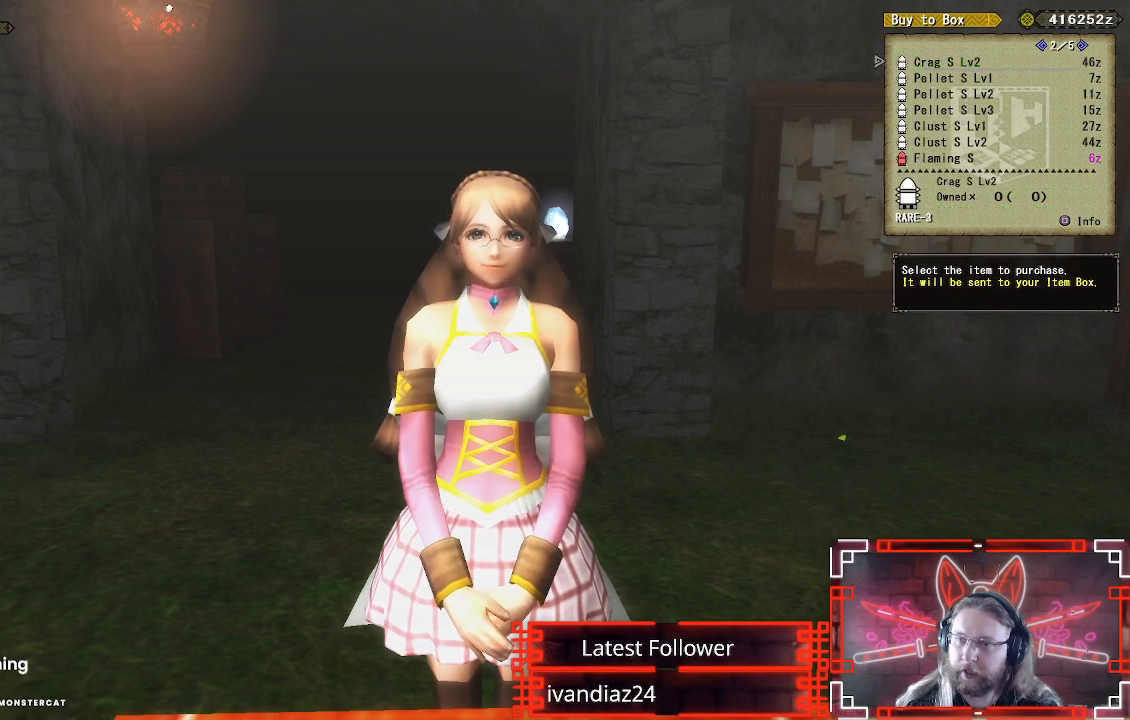
{"buttons": [], "left_stick": "center", "right_stick": "center", "events": [[200, "DPAD_RIGHT", "down"], [350, "DPAD_RIGHT", "up"]]}
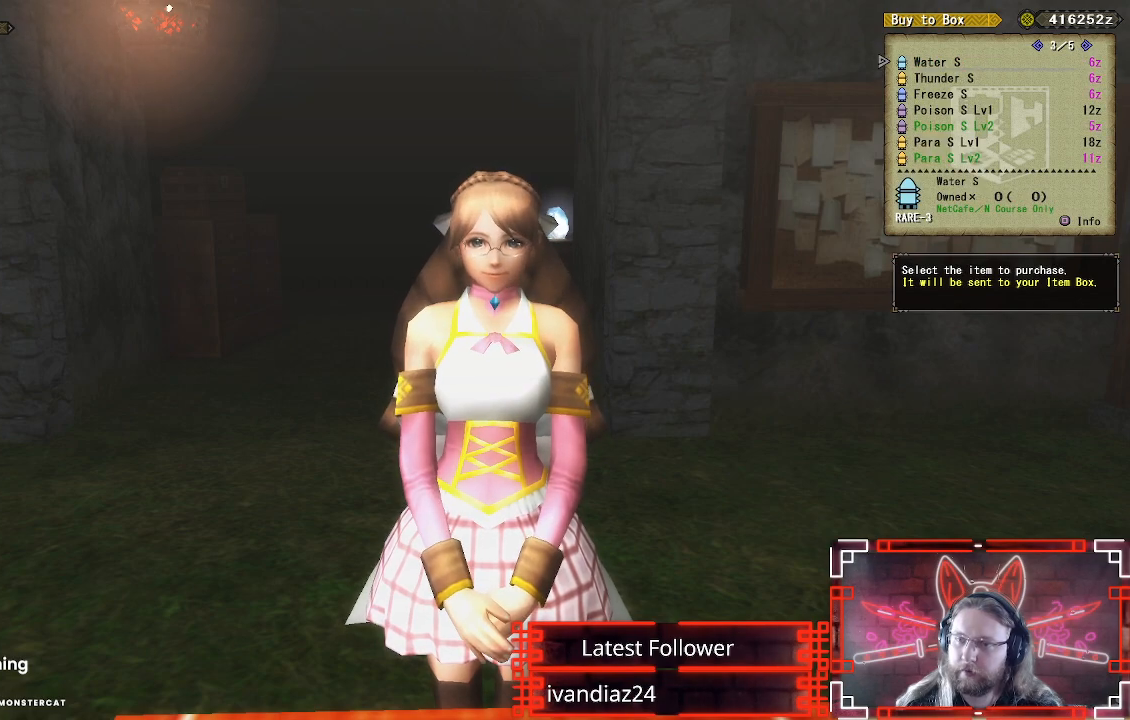
{"buttons": [], "left_stick": "center", "right_stick": "center", "events": [[117, "DPAD_RIGHT", "down"], [283, "DPAD_RIGHT", "up"]]}
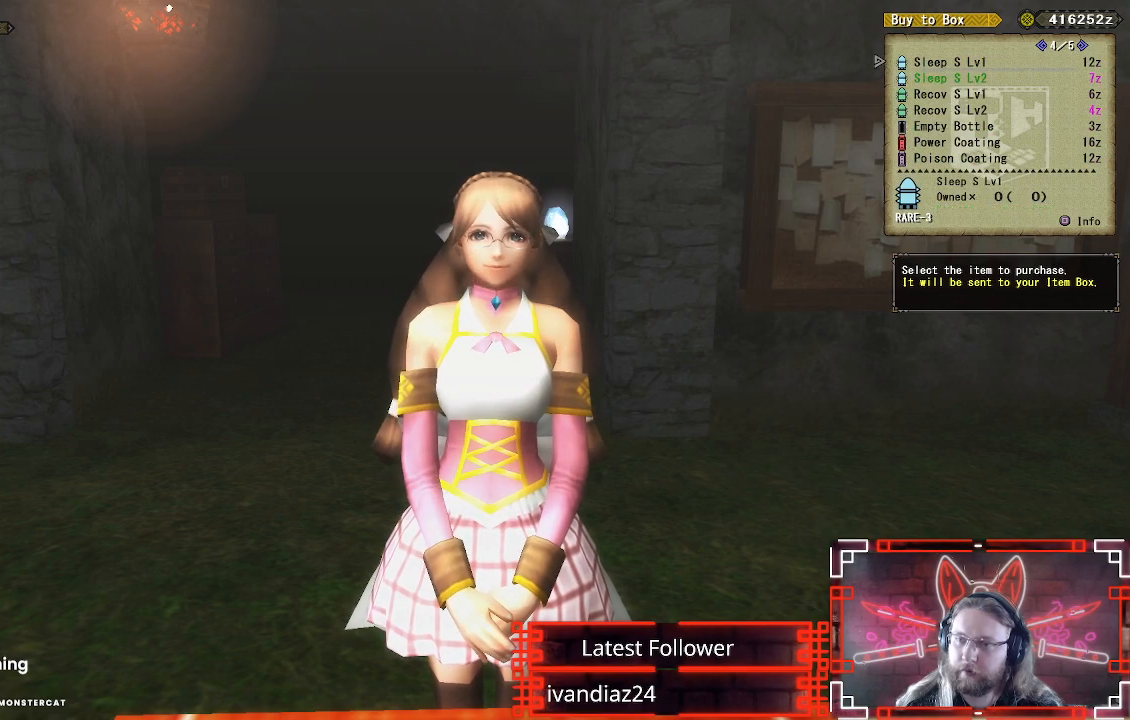
{"buttons": ["A", "DPAD_RIGHT"], "left_stick": "center", "right_stick": "center", "events": [[400, "A", "down"], [467, "DPAD_RIGHT", "down"]]}
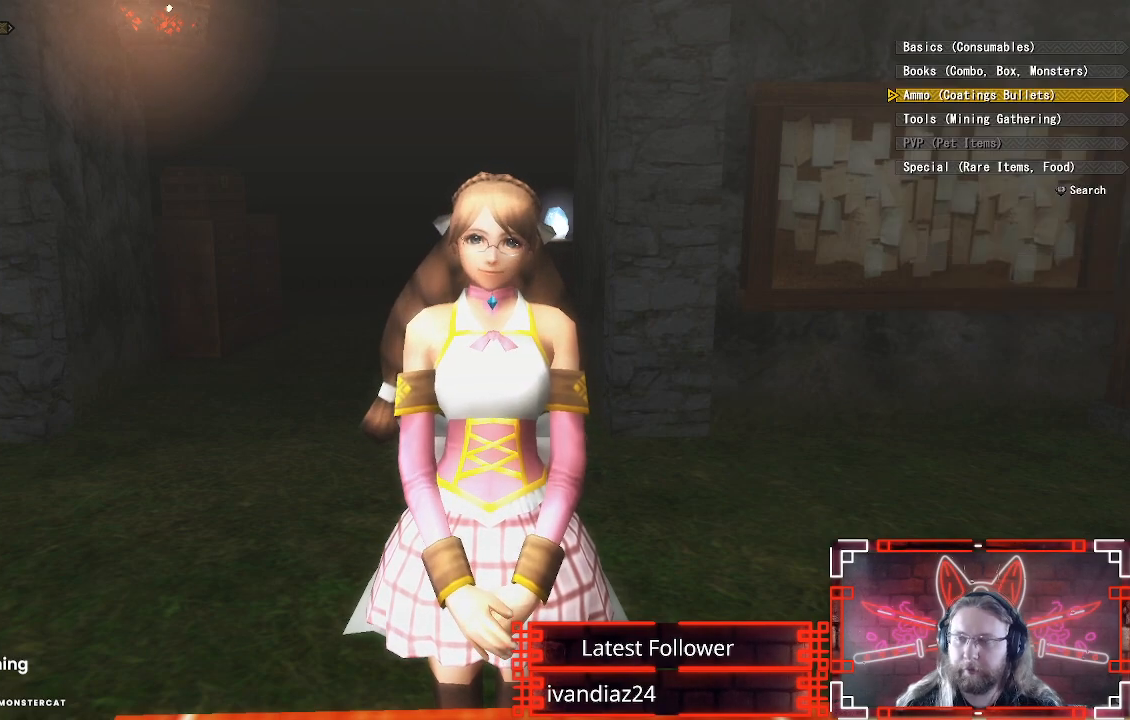
{"buttons": ["DPAD_UP"], "left_stick": "center", "right_stick": "center", "events": [[50, "DPAD_RIGHT", "up"], [133, "A", "up"], [417, "DPAD_UP", "down"]]}
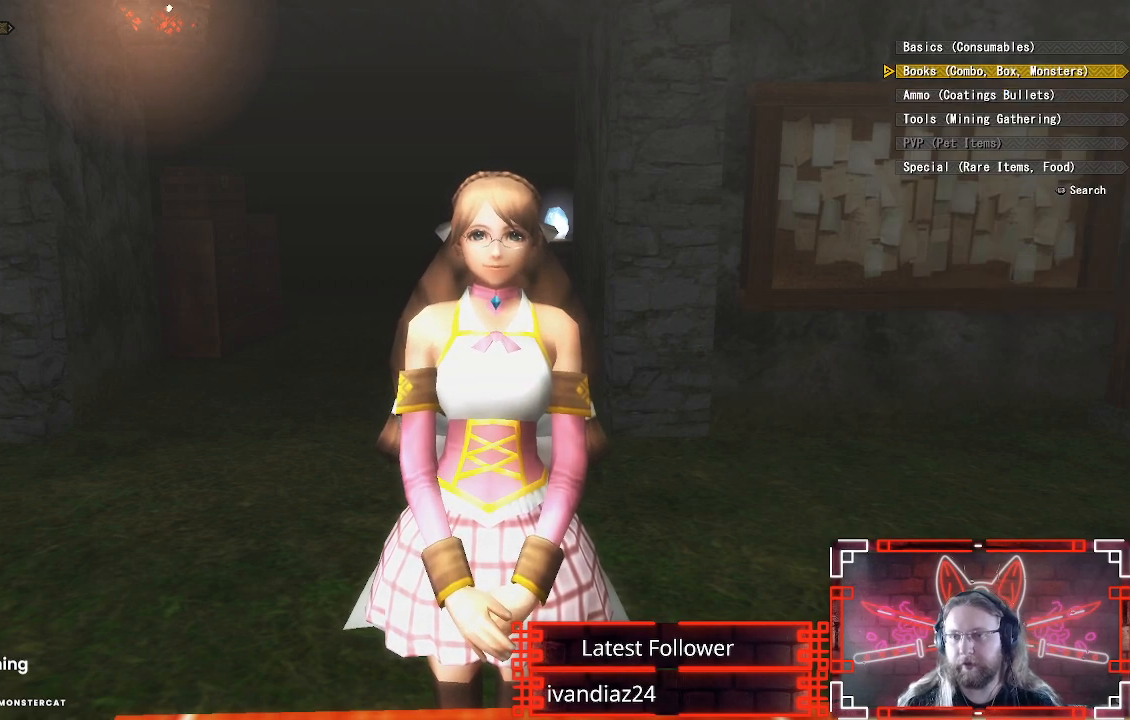
{"buttons": [], "left_stick": "center", "right_stick": "center", "events": [[17, "B", "down"], [33, "DPAD_UP", "up"], [217, "B", "up"]]}
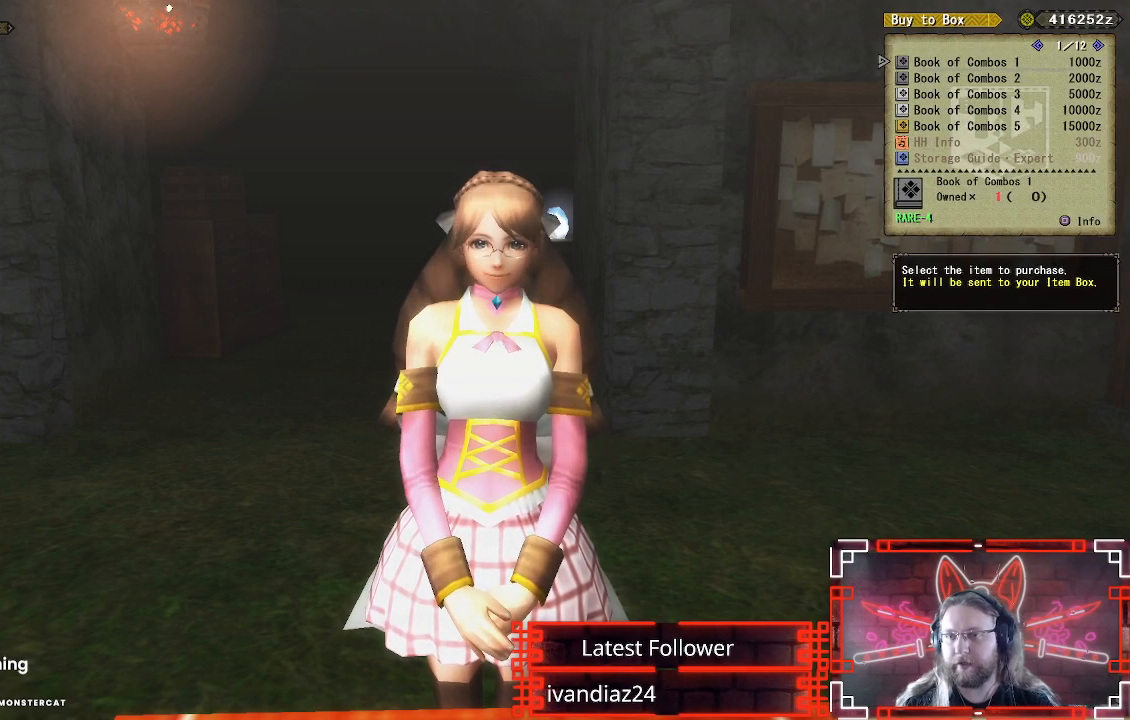
{"buttons": [], "left_stick": "center", "right_stick": "center", "events": [[200, "DPAD_LEFT", "down"], [333, "DPAD_LEFT", "up"]]}
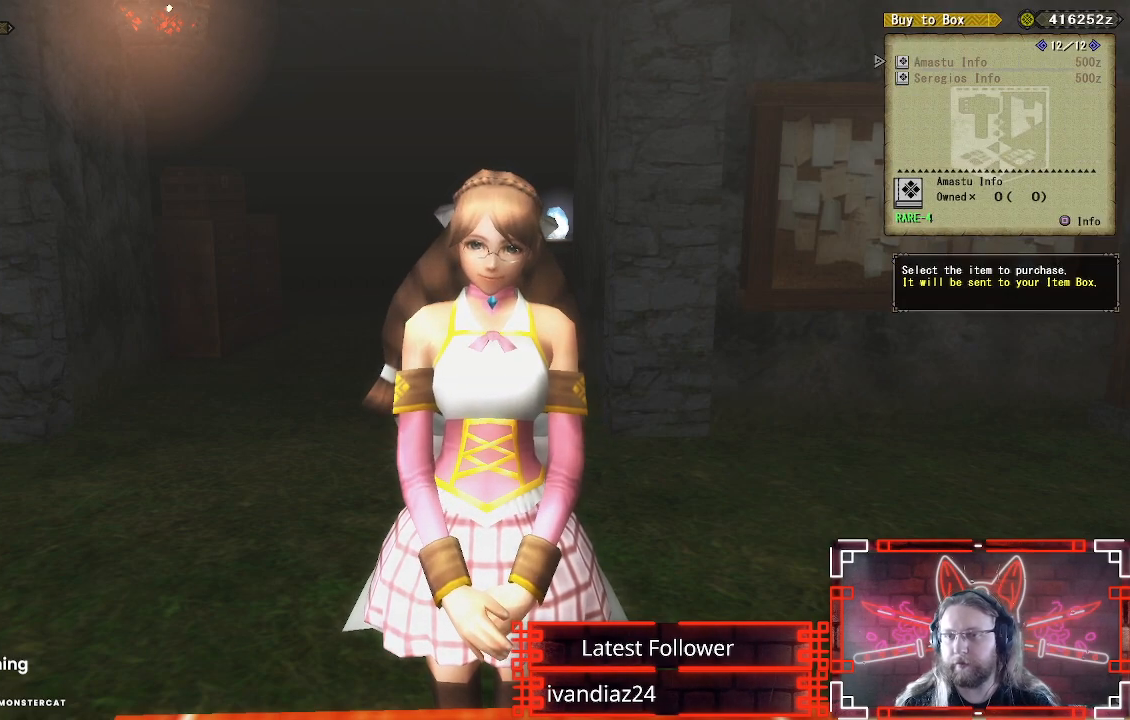
{"buttons": ["DPAD_UP"], "left_stick": "center", "right_stick": "center", "events": [[267, "A", "down"], [400, "A", "up"], [483, "DPAD_UP", "down"]]}
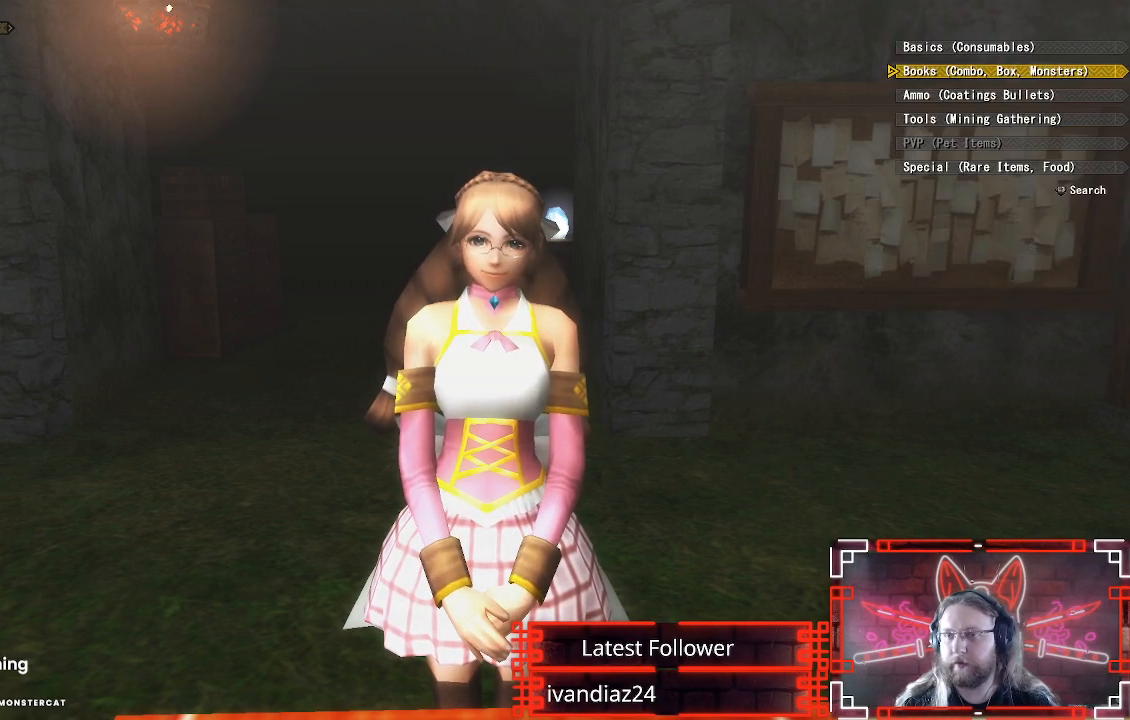
{"buttons": [], "left_stick": "center", "right_stick": "center", "events": [[133, "B", "down"], [133, "DPAD_UP", "up"], [250, "B", "up"]]}
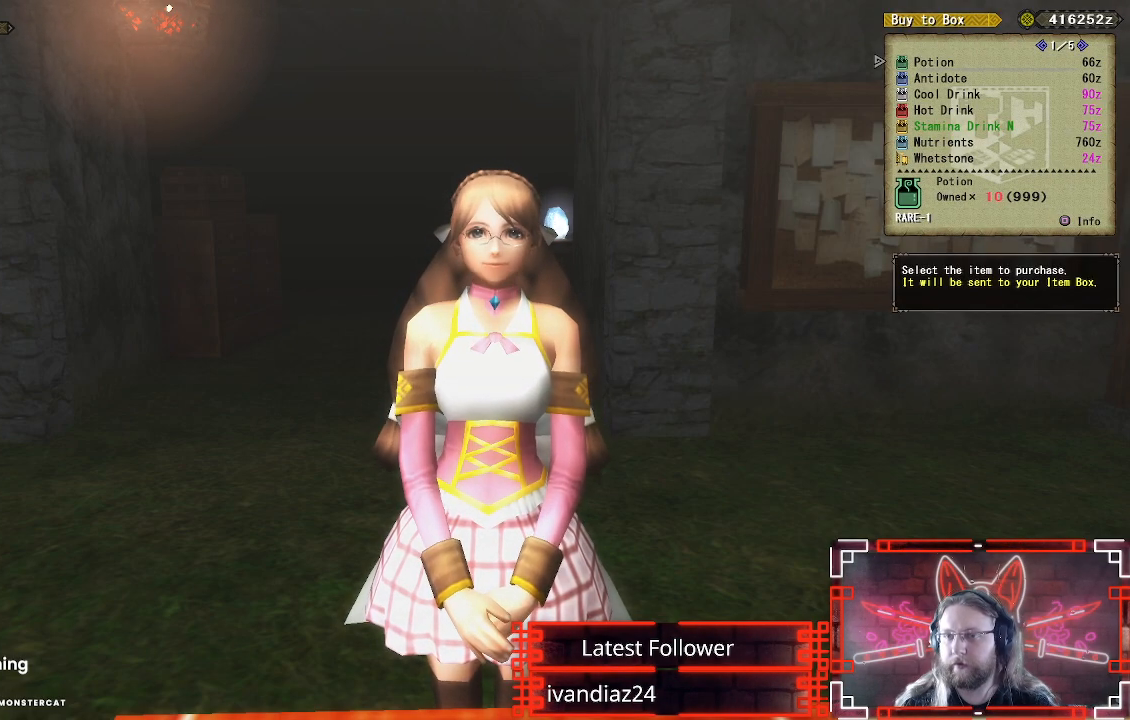
{"buttons": [], "left_stick": "center", "right_stick": "center", "events": []}
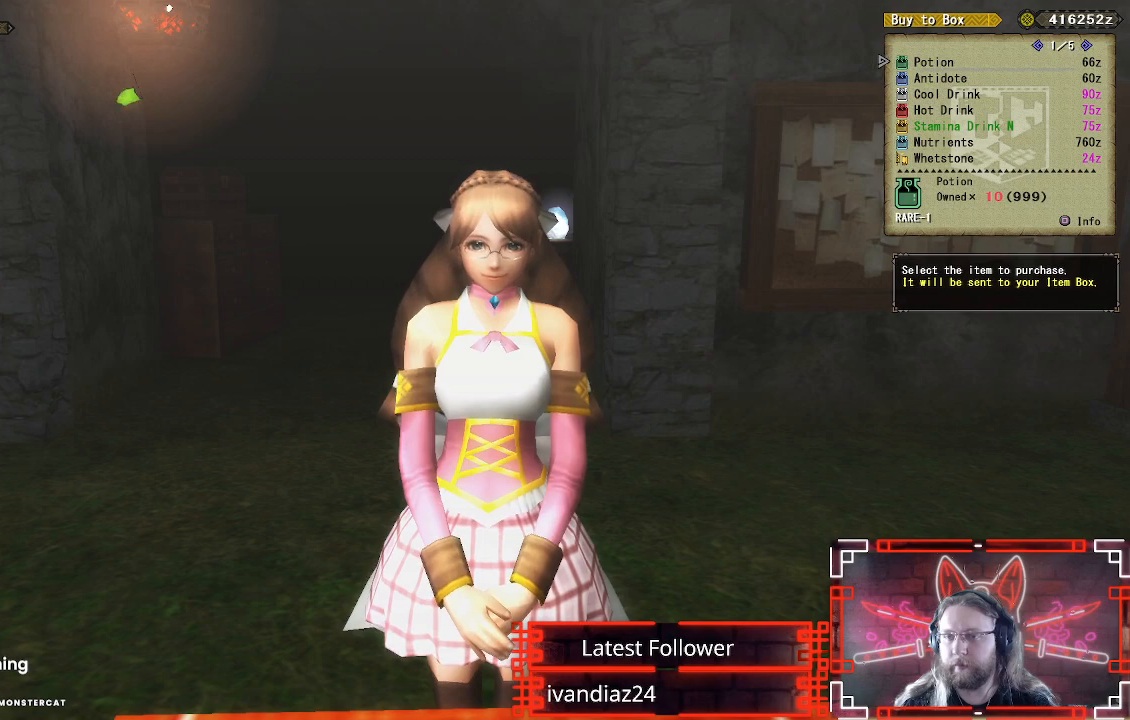
{"buttons": [], "left_stick": "center", "right_stick": "center", "events": []}
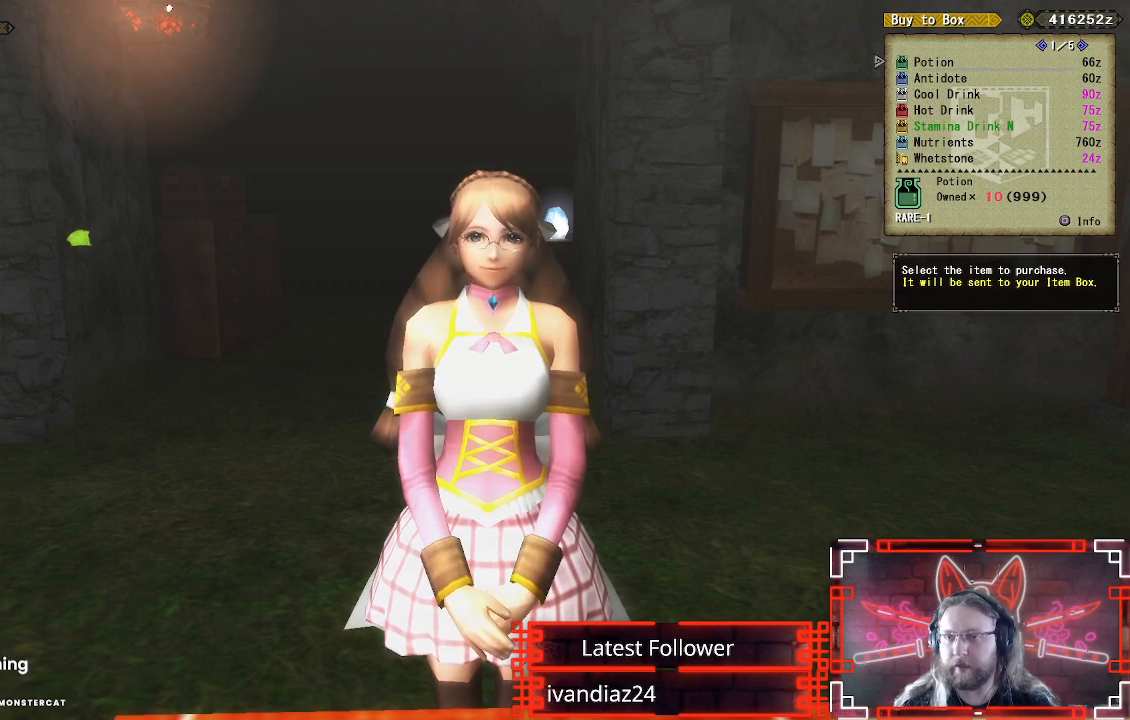
{"buttons": [], "left_stick": "center", "right_stick": "center", "events": [[150, "DPAD_RIGHT", "down"], [333, "DPAD_RIGHT", "up"]]}